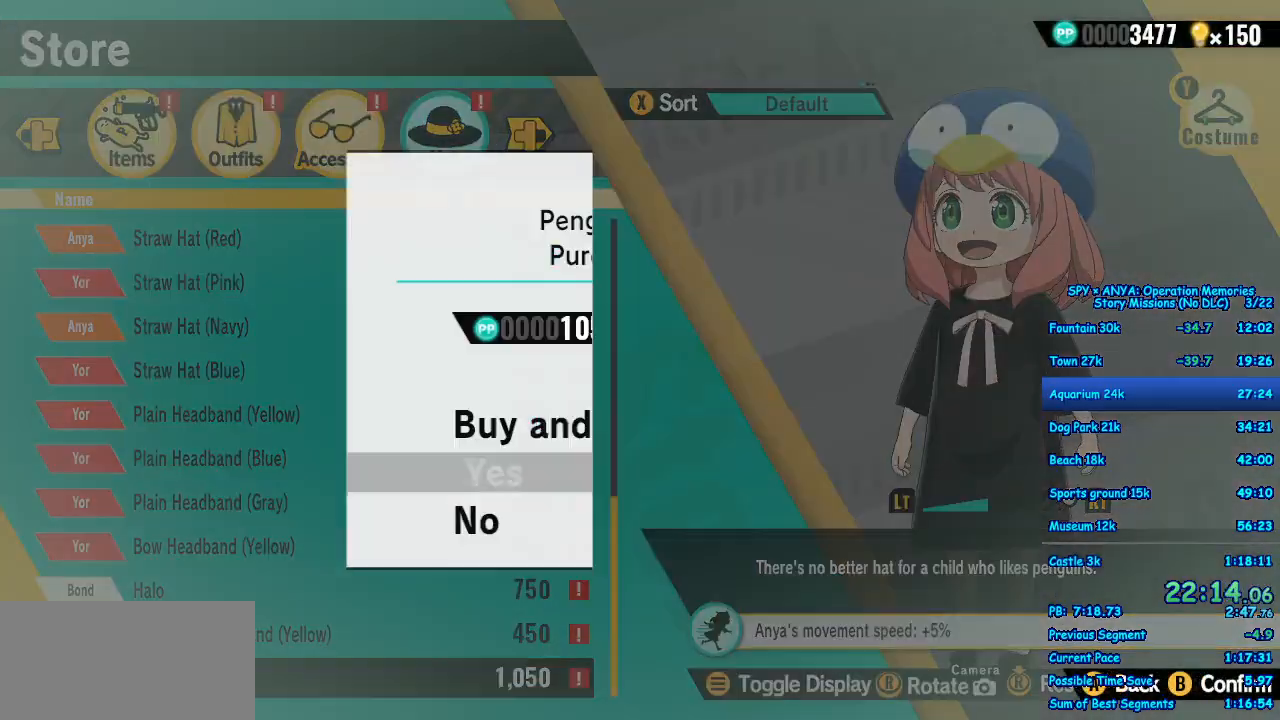
Gameplay with a controller (Xbox layout); each line is a JSON object with the inputs held at the frame after it (dt_ms = milliseconds from this image to that frame). "events" lists button and stick changes between this image and that frame as [ms after this image, input, new state], when the widget could be followed in between. Not read: DPAD_DOWN DPAD_LEFT DPAD_RIGHT DPAD_UP L2 L3 R2 R3.
{"dt_ms": 500, "buttons": ["B"], "left_stick": "center", "right_stick": "center", "events": [[217, "left_stick", "up"], [317, "left_stick", "center"], [483, "B", "down"]]}
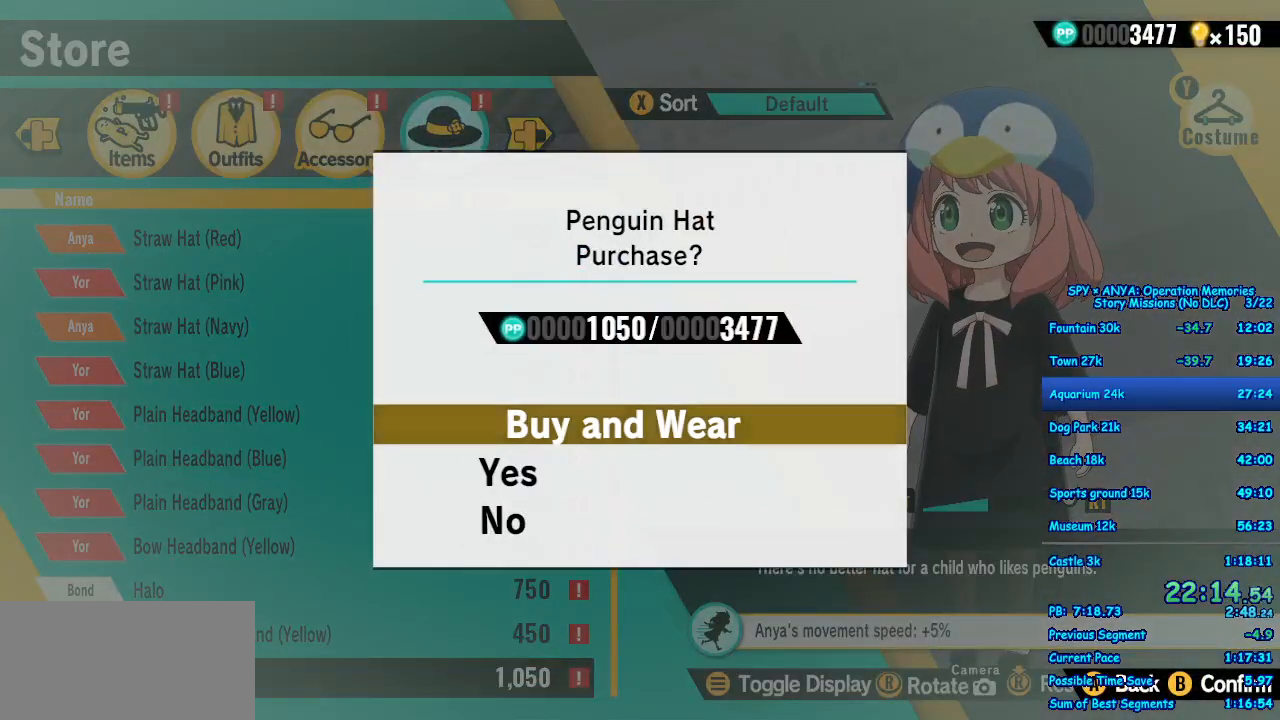
{"dt_ms": 1000, "buttons": [], "left_stick": "center", "right_stick": "center"}
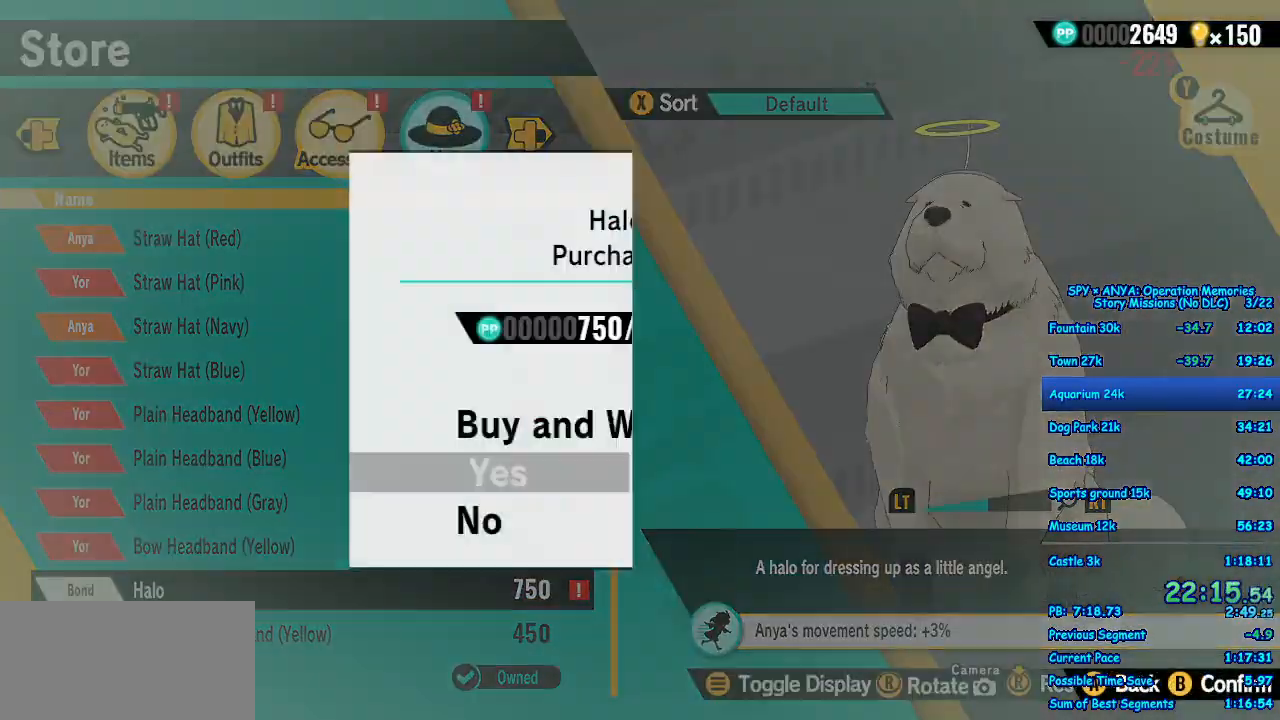
{"dt_ms": 500, "buttons": [], "left_stick": "center", "right_stick": "center", "events": [[167, "left_stick", "up"], [333, "B", "down"], [333, "left_stick", "center"], [433, "B", "up"]]}
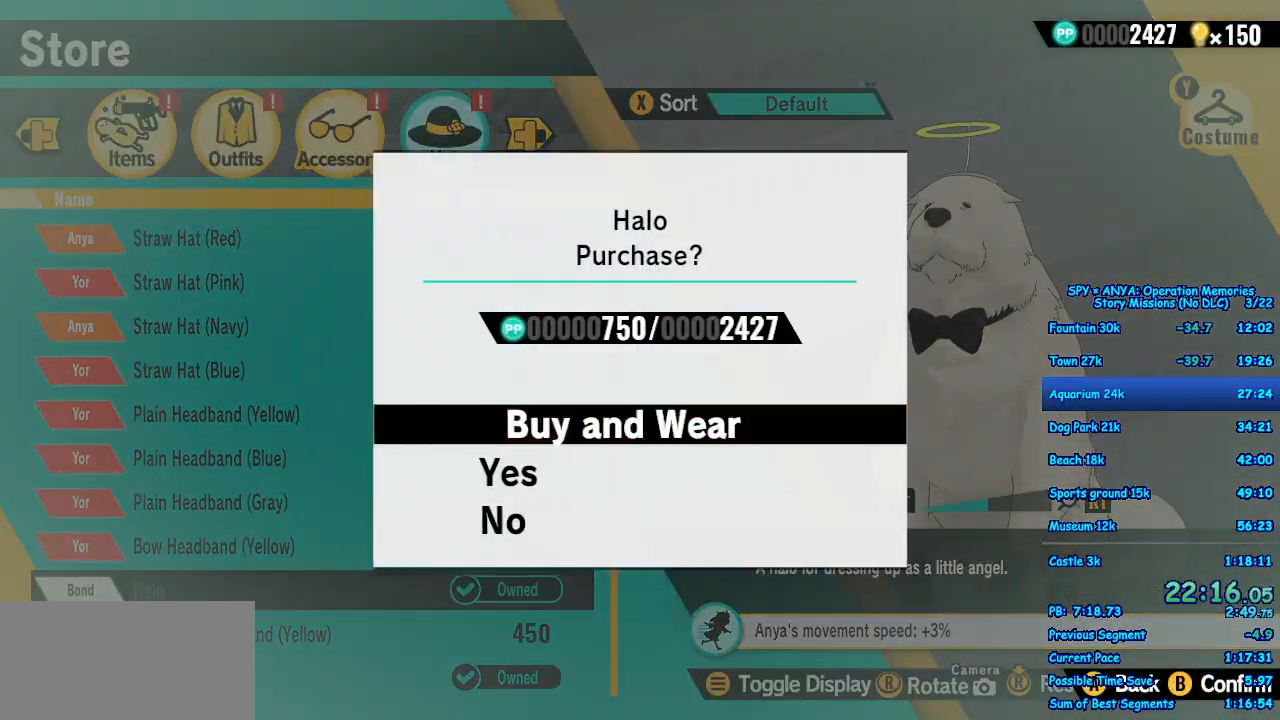
{"dt_ms": 1000, "buttons": [], "left_stick": "up", "right_stick": "center"}
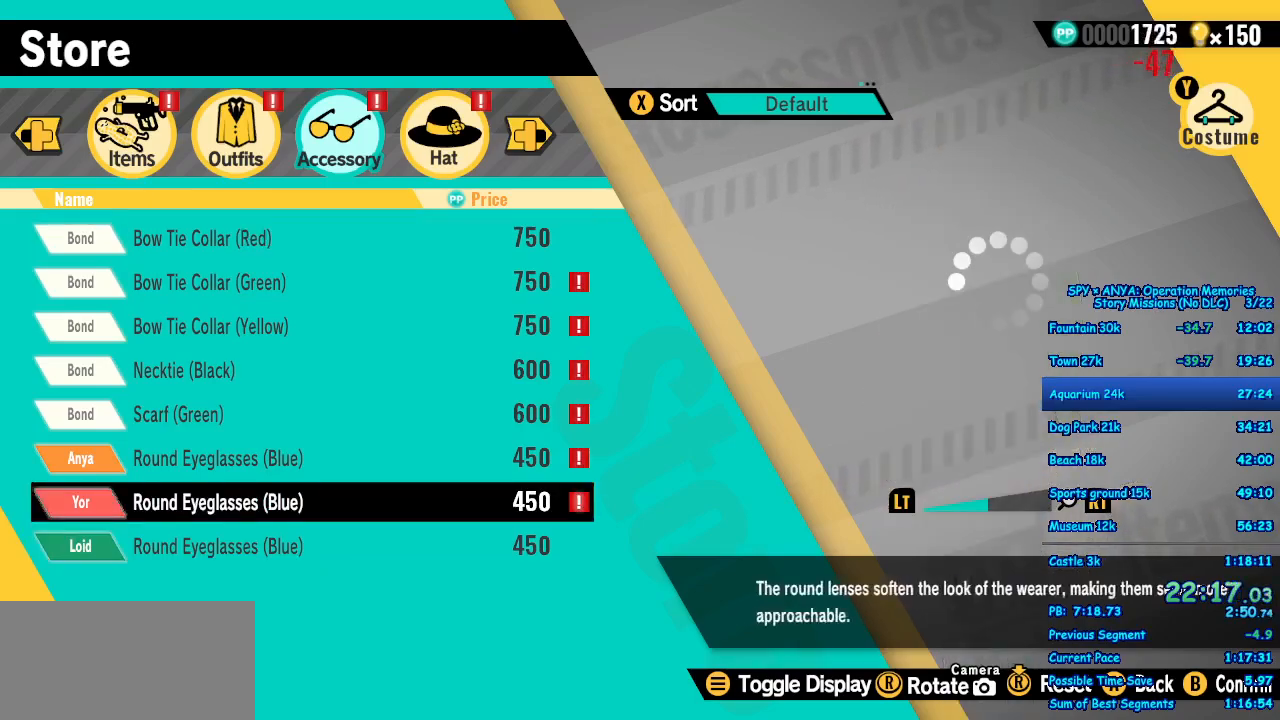
{"dt_ms": 1000, "buttons": [], "left_stick": "center", "right_stick": "center"}
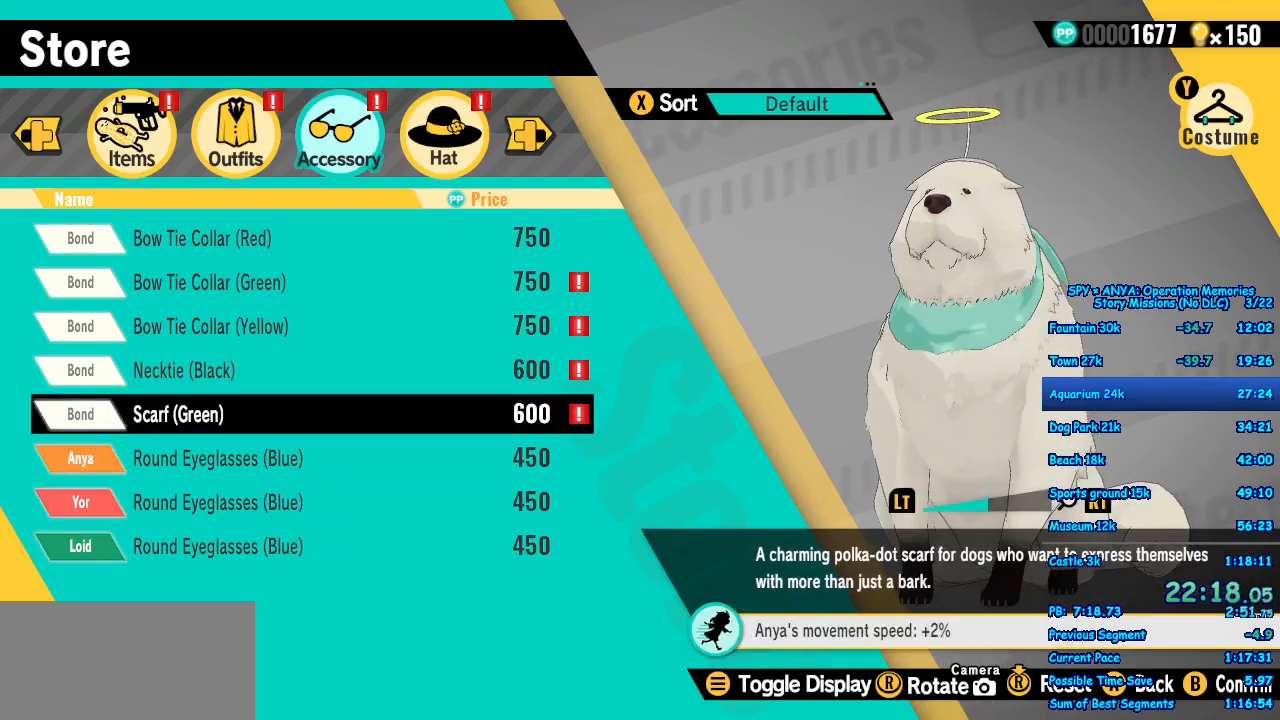
{"dt_ms": 500, "buttons": [], "left_stick": "up", "right_stick": "center", "events": [[67, "B", "down"], [183, "B", "up"], [500, "left_stick", "up"]]}
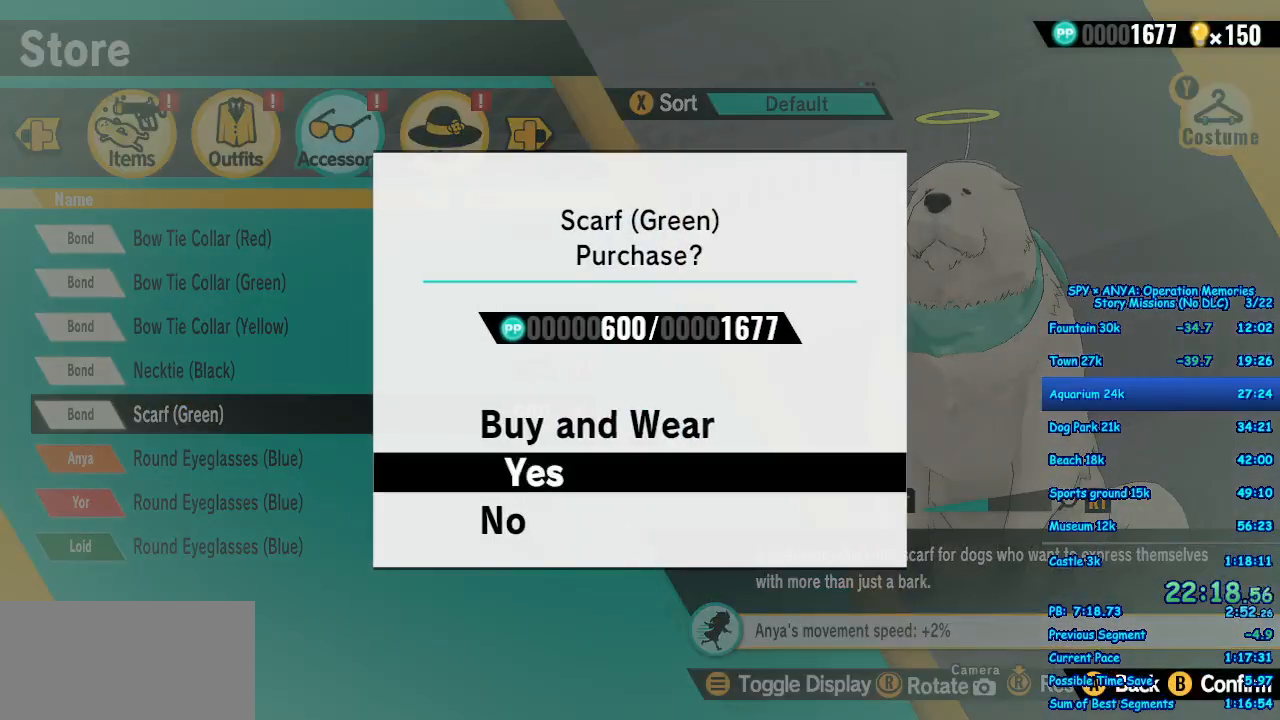
{"dt_ms": 1000, "buttons": [], "left_stick": "center", "right_stick": "center"}
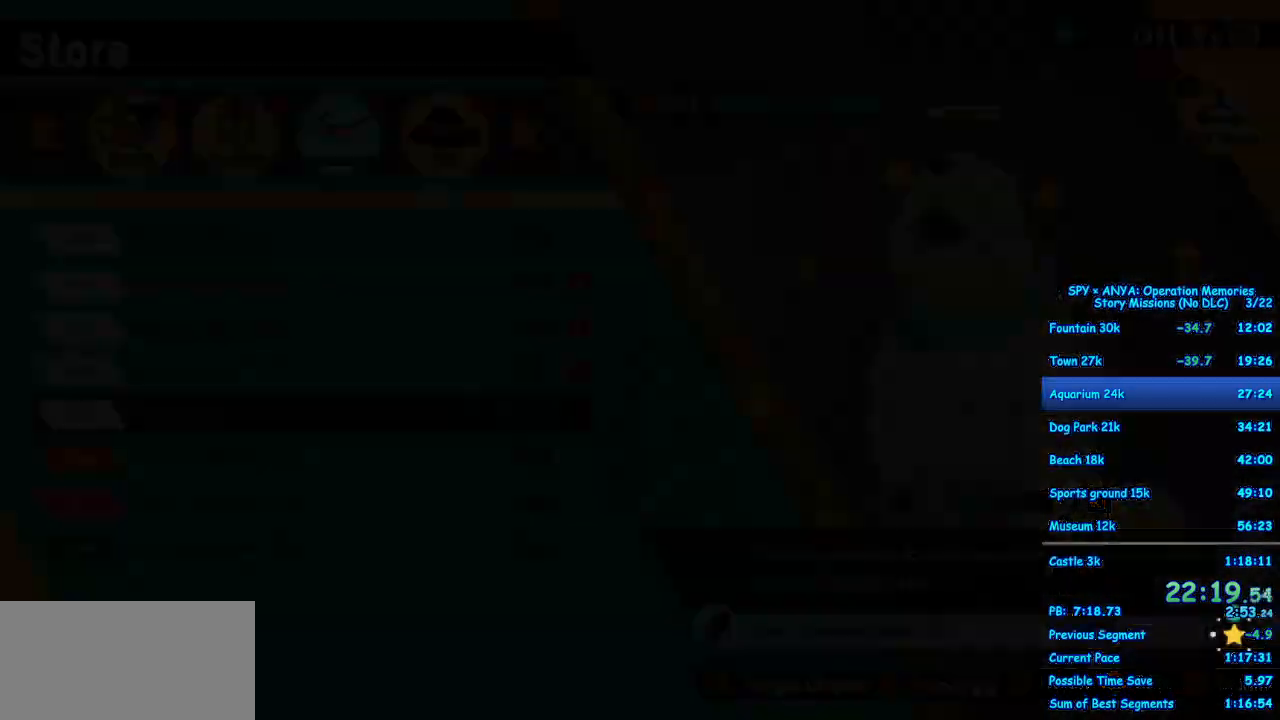
{"dt_ms": 500, "buttons": [], "left_stick": "center", "right_stick": "center", "events": [[117, "A", "down"], [133, "A", "up"], [267, "A", "down"], [333, "A", "up"], [450, "A", "down"], [500, "A", "up"]]}
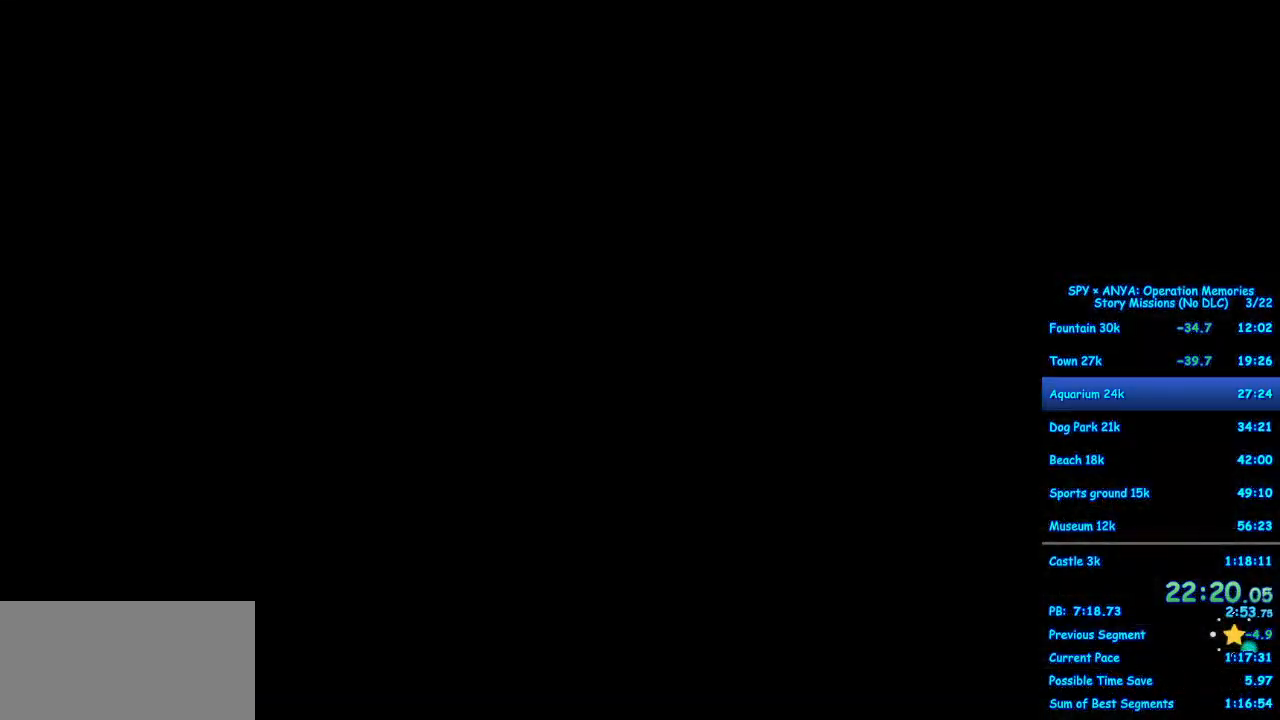
{"dt_ms": 500, "buttons": [], "left_stick": "center", "right_stick": "center", "events": []}
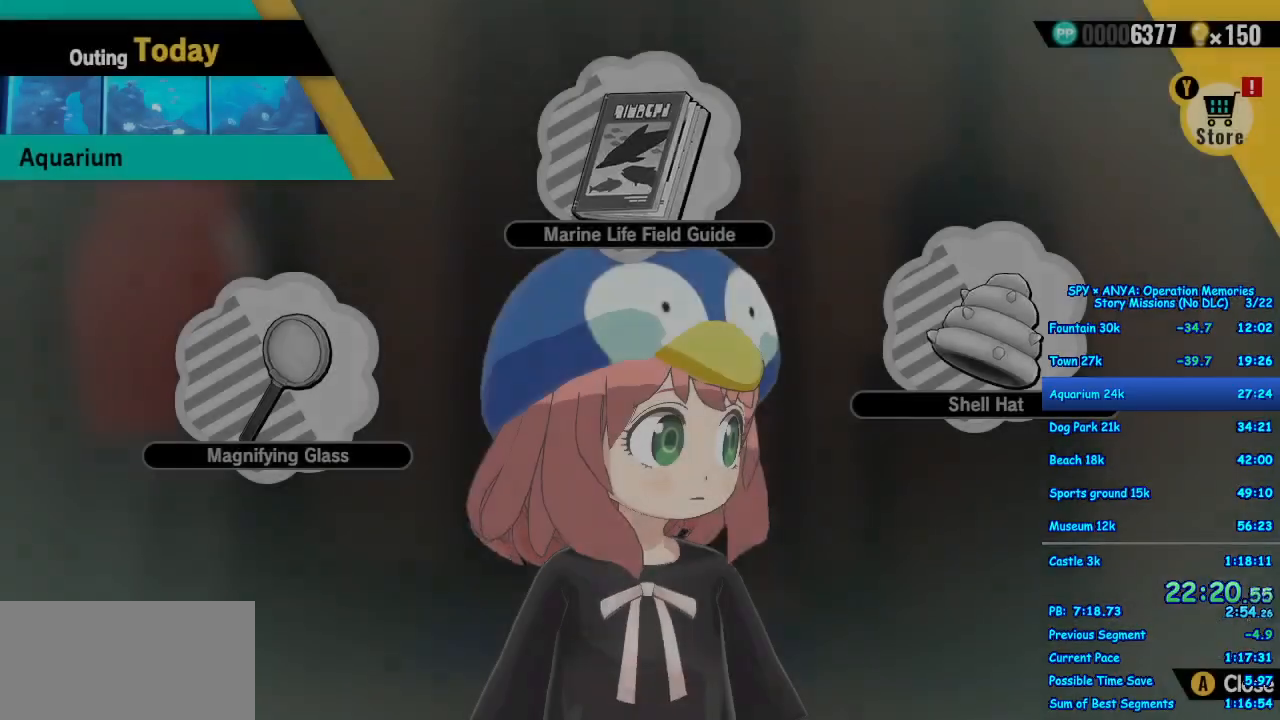
{"dt_ms": 500, "buttons": [], "left_stick": "center", "right_stick": "center", "events": [[250, "B", "down"], [300, "B", "up"]]}
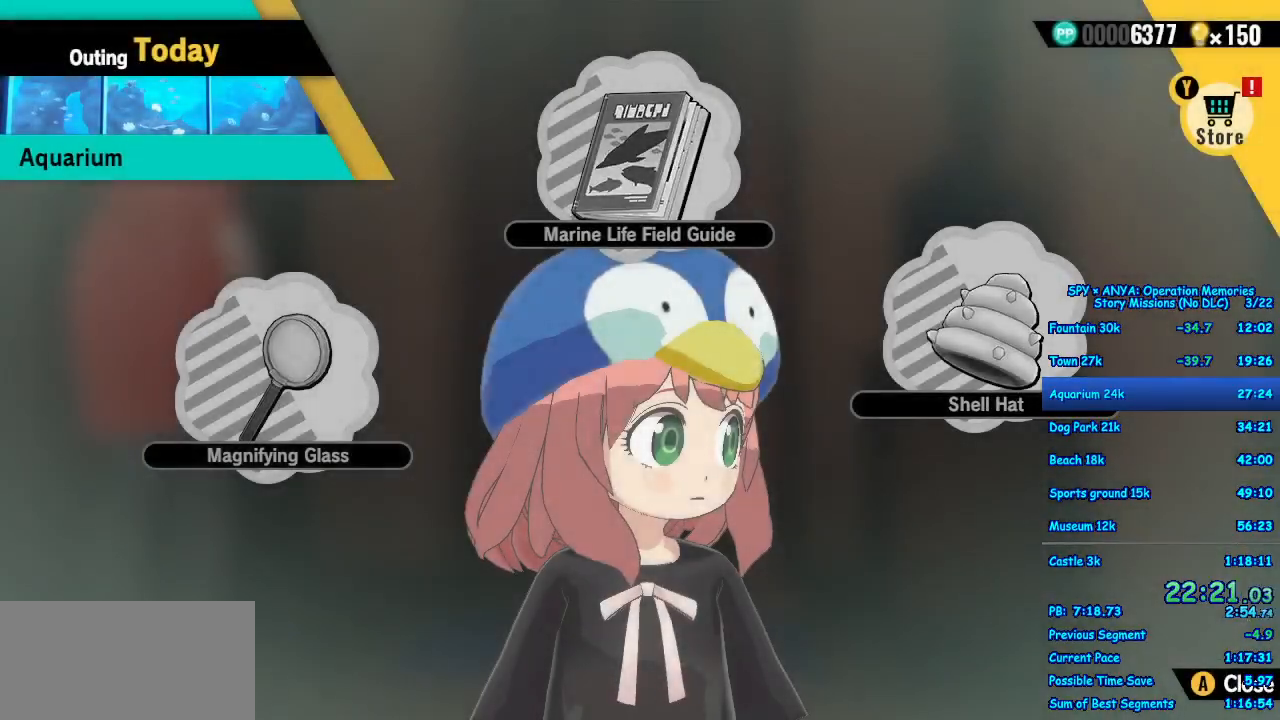
{"dt_ms": 500, "buttons": [], "left_stick": "center", "right_stick": "center", "events": [[200, "B", "down"], [317, "B", "up"], [383, "B", "down"], [450, "B", "up"]]}
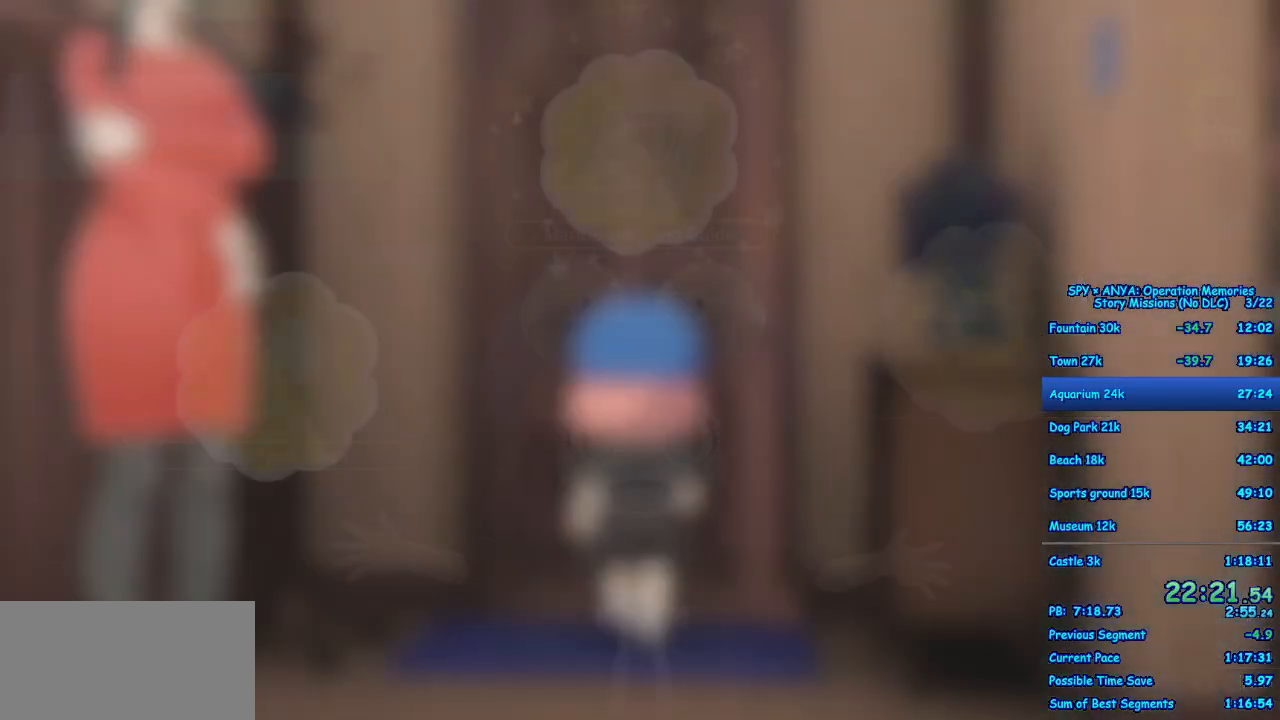
{"dt_ms": 500, "buttons": [], "left_stick": "center", "right_stick": "center", "events": [[83, "B", "down"], [133, "B", "up"]]}
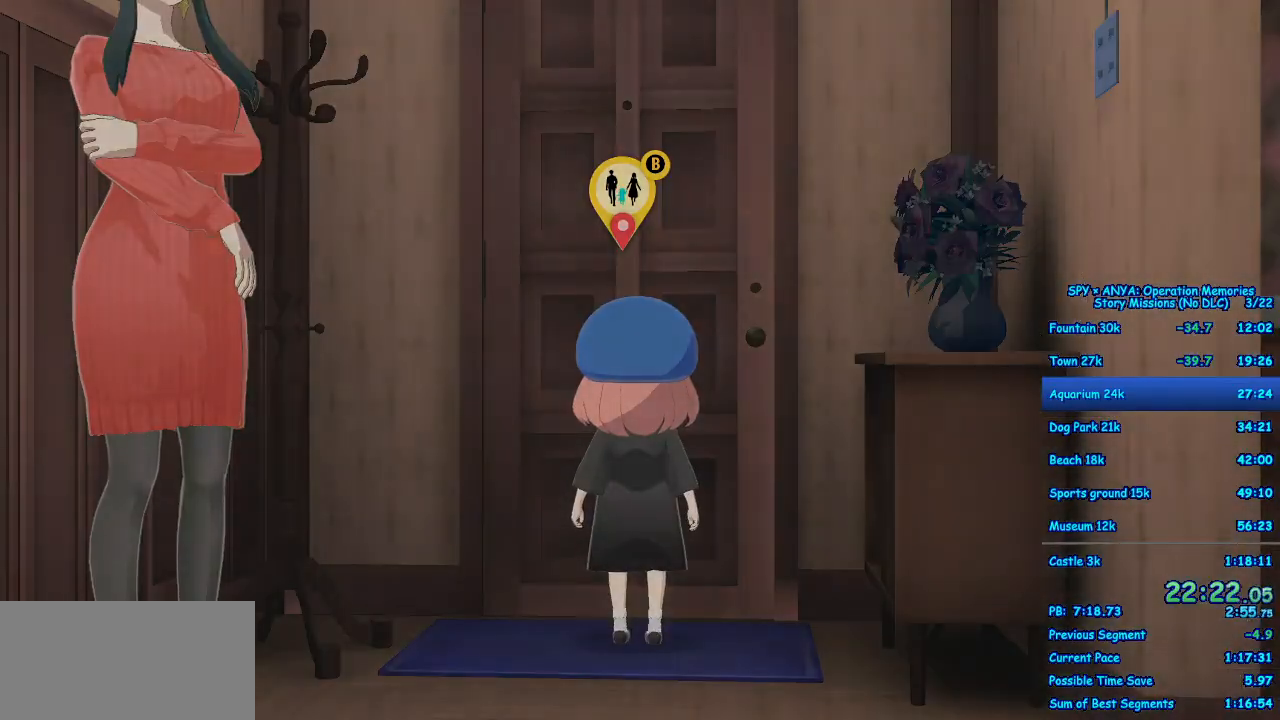
{"dt_ms": 500, "buttons": [], "left_stick": "center", "right_stick": "center", "events": []}
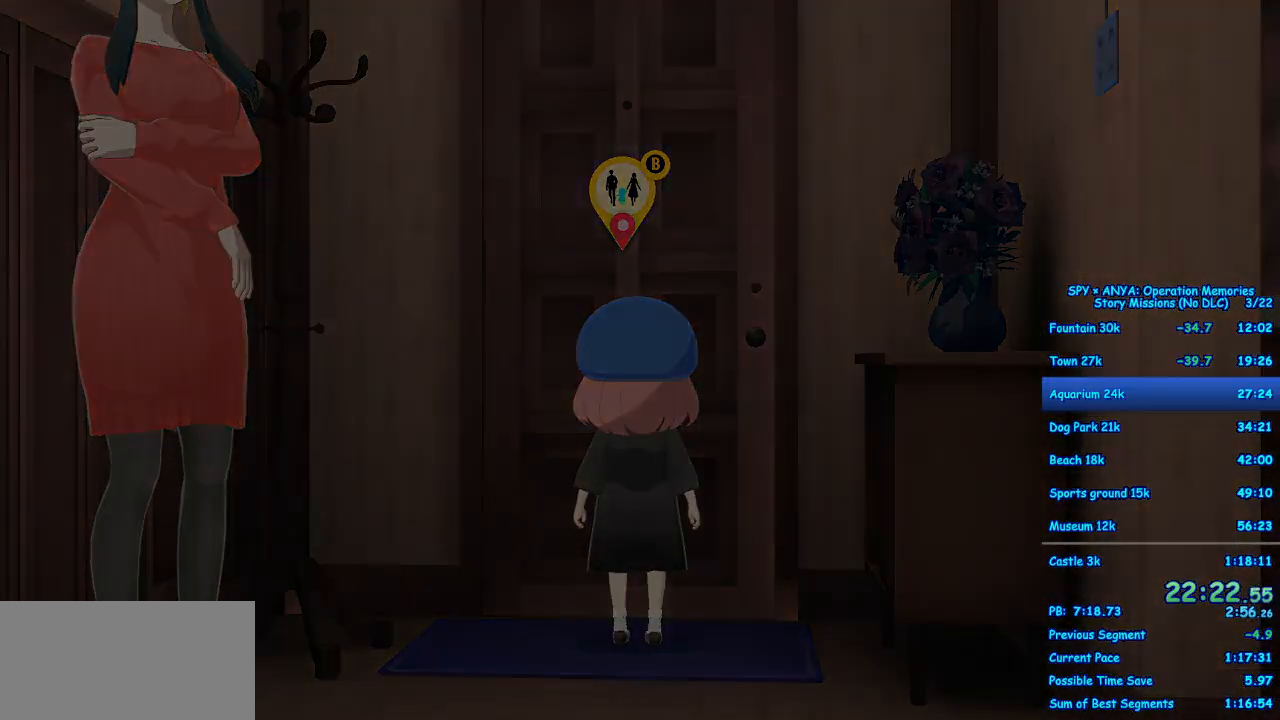
{"dt_ms": 500, "buttons": [], "left_stick": "center", "right_stick": "center", "events": []}
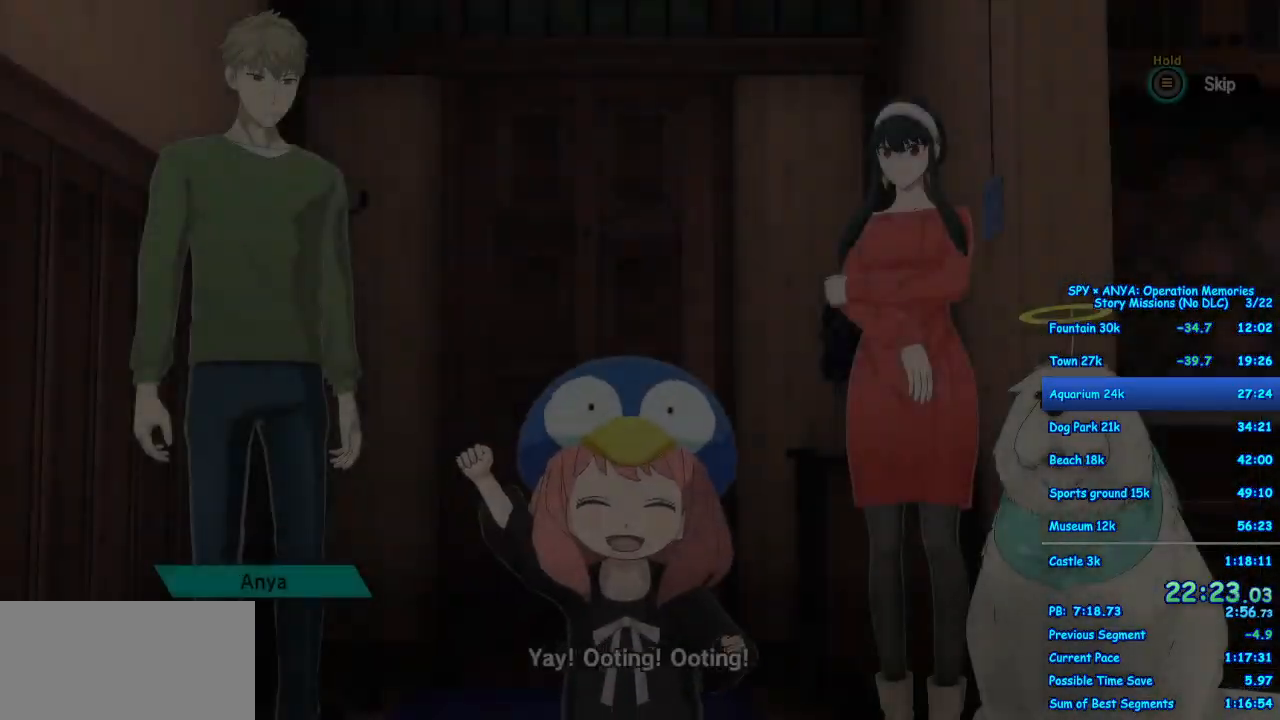
{"dt_ms": 500, "buttons": ["B"], "left_stick": "center", "right_stick": "center", "events": [[17, "B", "down"]]}
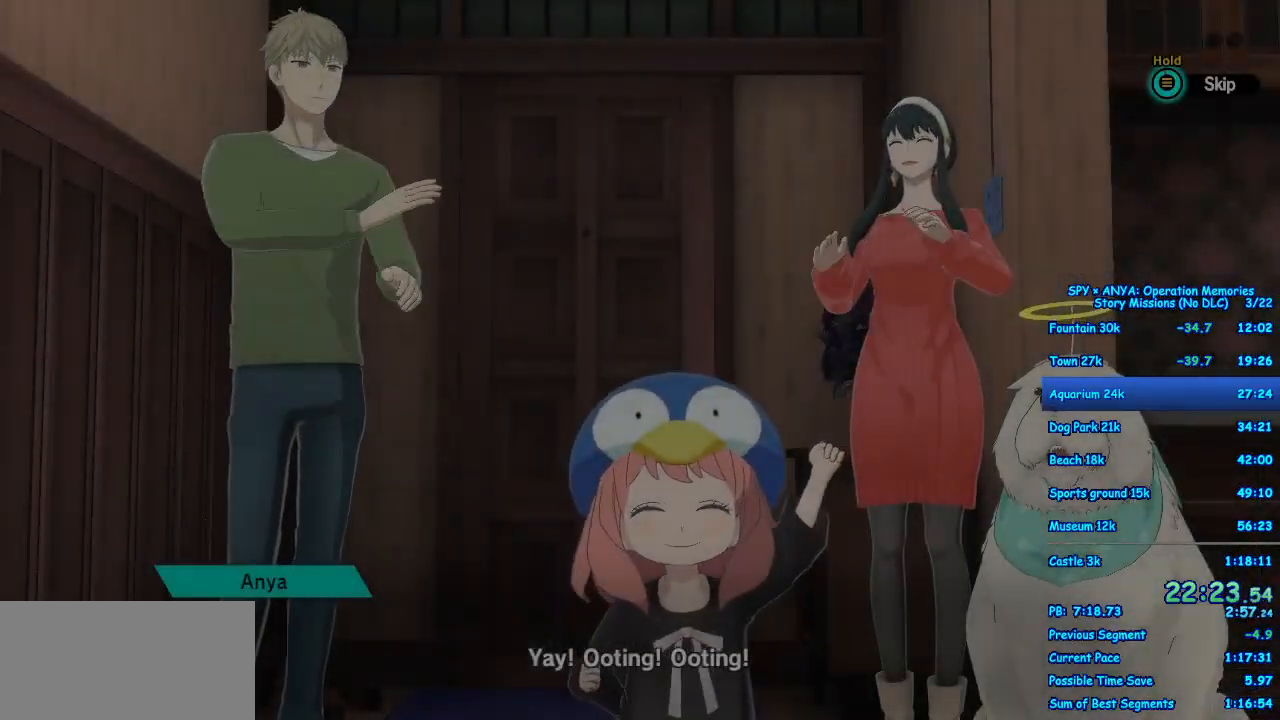
{"dt_ms": 500, "buttons": [], "left_stick": "center", "right_stick": "center", "events": [[133, "B", "up"]]}
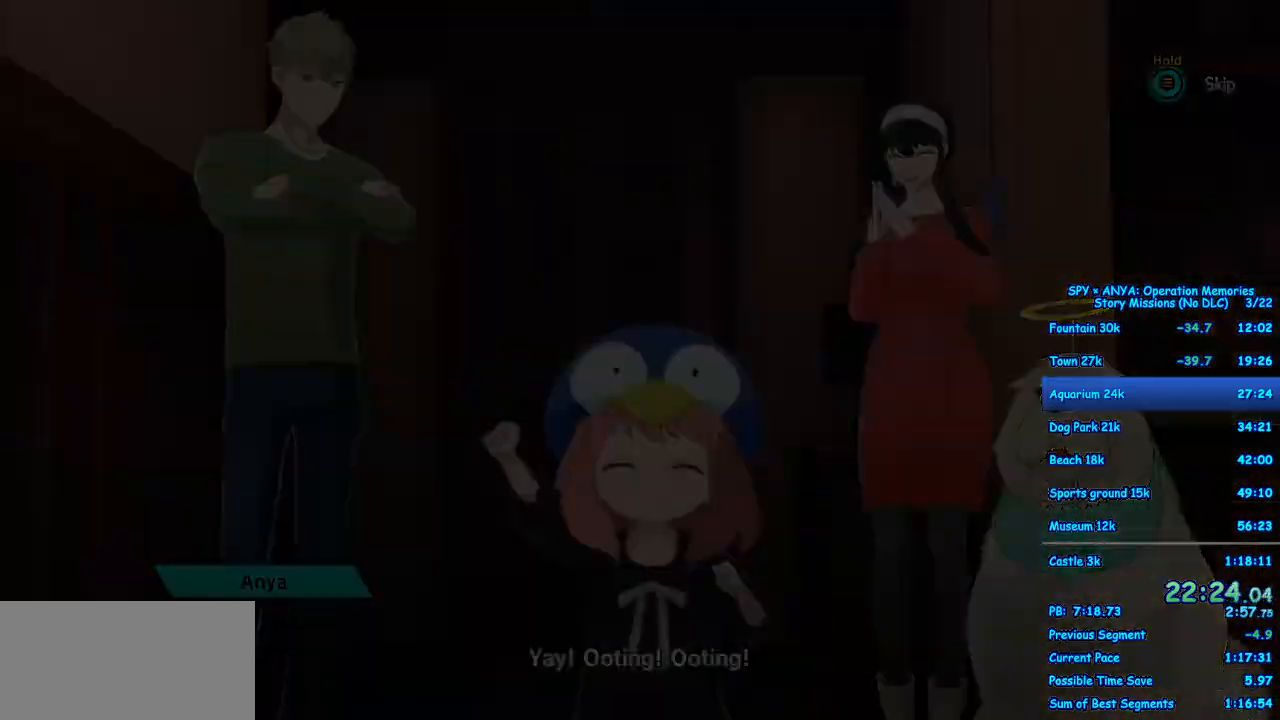
{"dt_ms": 500, "buttons": [], "left_stick": "center", "right_stick": "center", "events": []}
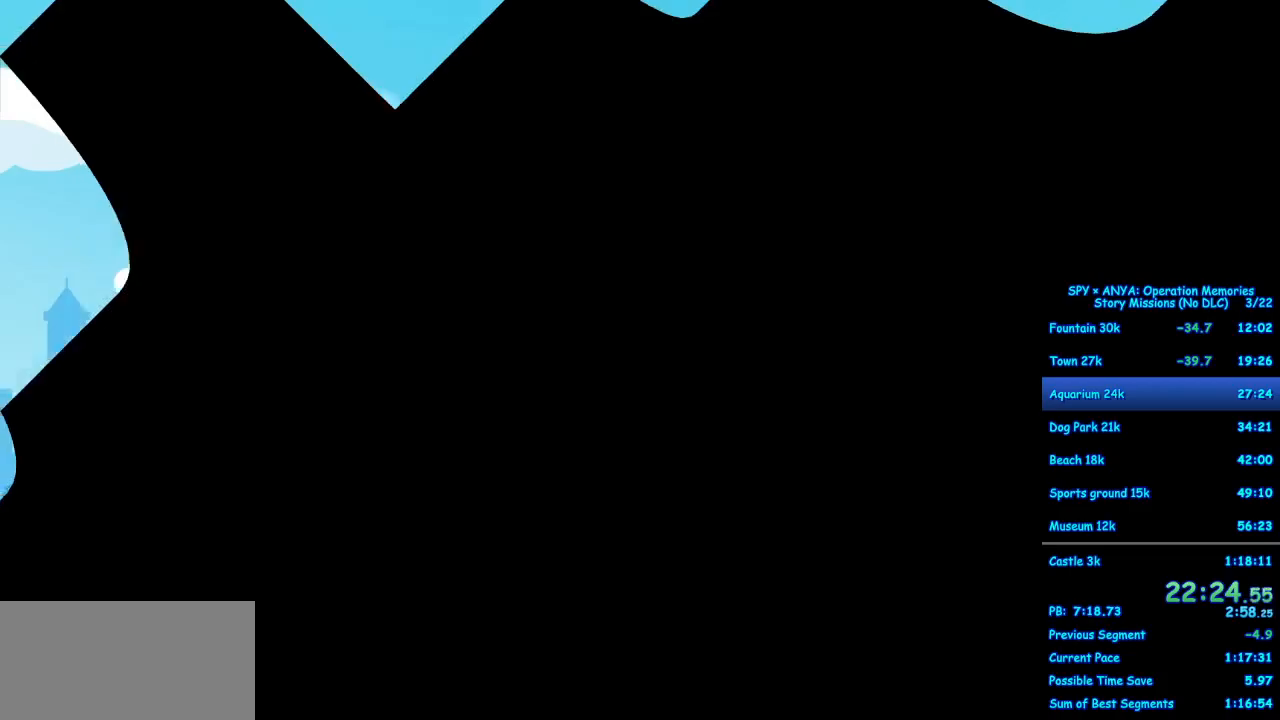
{"dt_ms": 500, "buttons": ["B"], "left_stick": "center", "right_stick": "center", "events": [[150, "B", "down"]]}
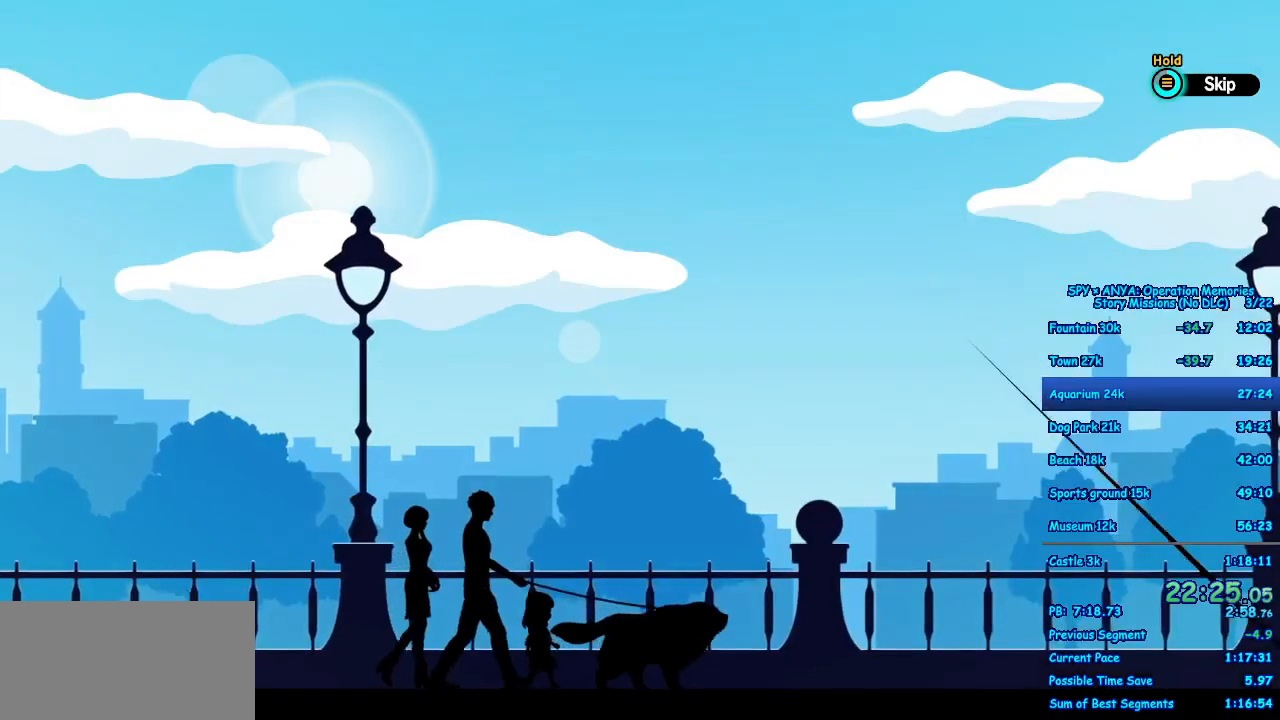
{"dt_ms": 500, "buttons": [], "left_stick": "center", "right_stick": "center", "events": [[333, "B", "up"]]}